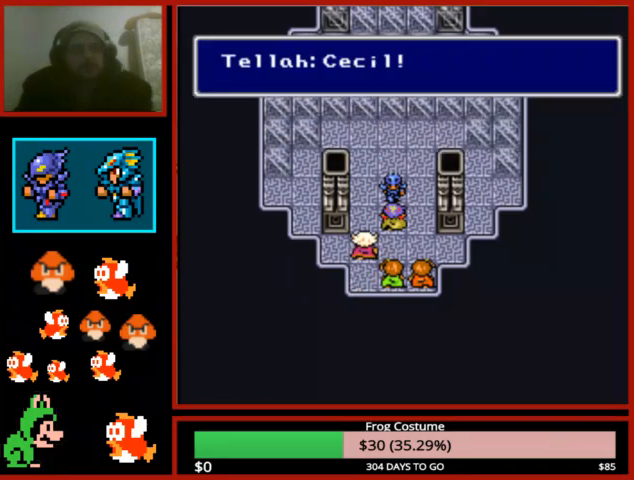
Gameplay with a controller (PlayStation layout); each line is a JSON object with the inputs held at the frame after it. "events" lists button and stick changes between this image and that frame as [ms after this image, input, new state], when the widget could be followed in between.
{"buttons": ["CIRCLE"], "left_stick": "center", "right_stick": "center", "events": [[67, "CIRCLE", "down"], [167, "CIRCLE", "up"], [267, "CIRCLE", "down"], [367, "CIRCLE", "up"], [467, "CIRCLE", "down"]]}
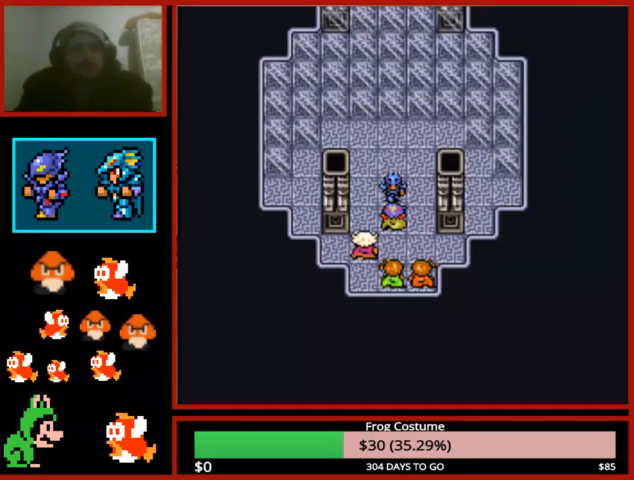
{"buttons": ["CIRCLE"], "left_stick": "center", "right_stick": "center", "events": [[67, "CIRCLE", "up"], [133, "CIRCLE", "down"], [267, "CIRCLE", "up"], [333, "CIRCLE", "down"], [433, "CIRCLE", "up"], [500, "CIRCLE", "down"]]}
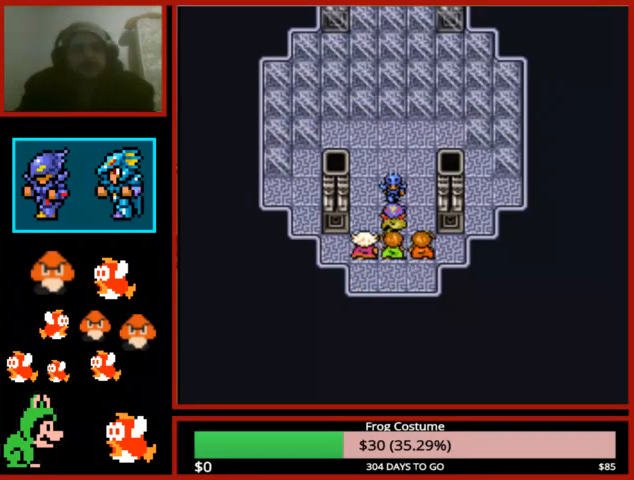
{"buttons": ["CIRCLE"], "left_stick": "center", "right_stick": "center", "events": [[133, "CIRCLE", "up"], [233, "CIRCLE", "down"], [367, "CIRCLE", "up"], [467, "CIRCLE", "down"]]}
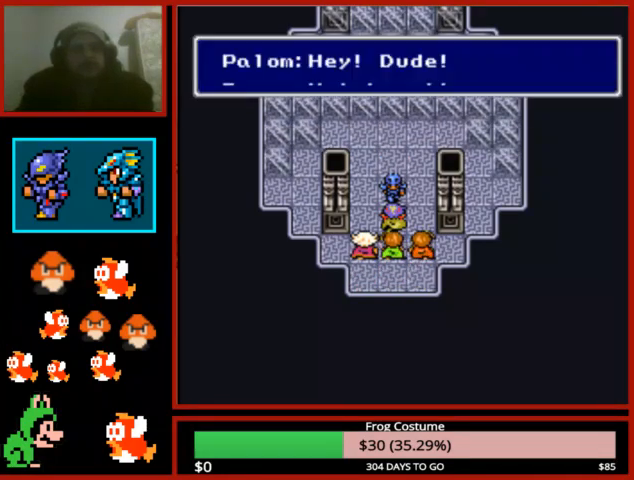
{"buttons": [], "left_stick": "center", "right_stick": "center", "events": [[67, "CIRCLE", "up"], [133, "CIRCLE", "down"], [267, "CIRCLE", "up"], [367, "CIRCLE", "down"], [467, "CIRCLE", "up"]]}
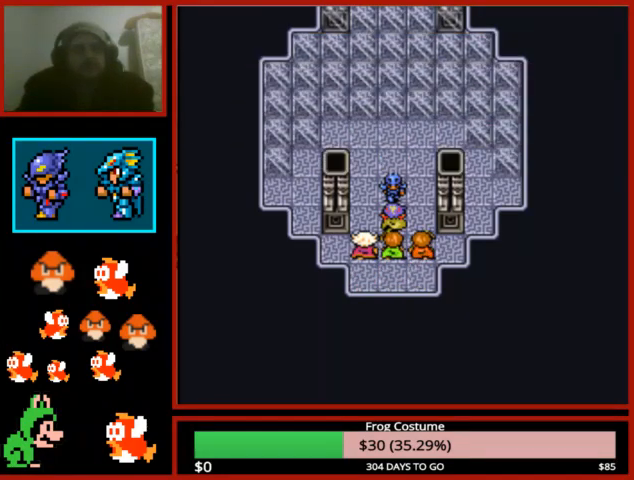
{"buttons": ["CIRCLE"], "left_stick": "center", "right_stick": "center", "events": [[67, "CIRCLE", "down"], [167, "CIRCLE", "up"], [233, "CIRCLE", "down"], [333, "CIRCLE", "up"], [433, "CIRCLE", "down"]]}
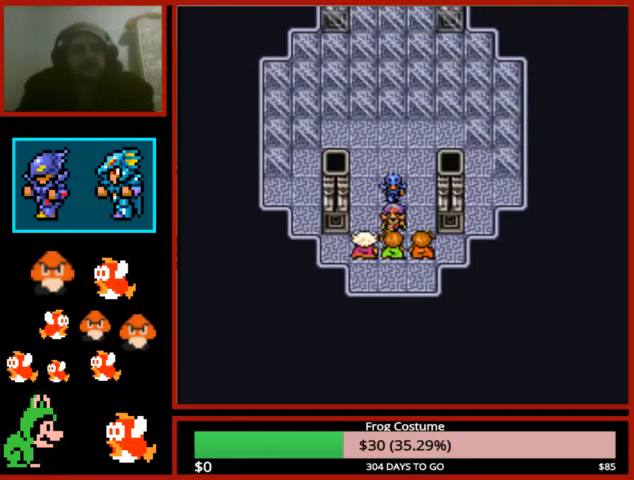
{"buttons": ["CIRCLE"], "left_stick": "center", "right_stick": "center", "events": [[33, "CIRCLE", "up"], [133, "CIRCLE", "down"], [200, "CIRCLE", "up"], [300, "CIRCLE", "down"], [400, "CIRCLE", "up"], [500, "CIRCLE", "down"]]}
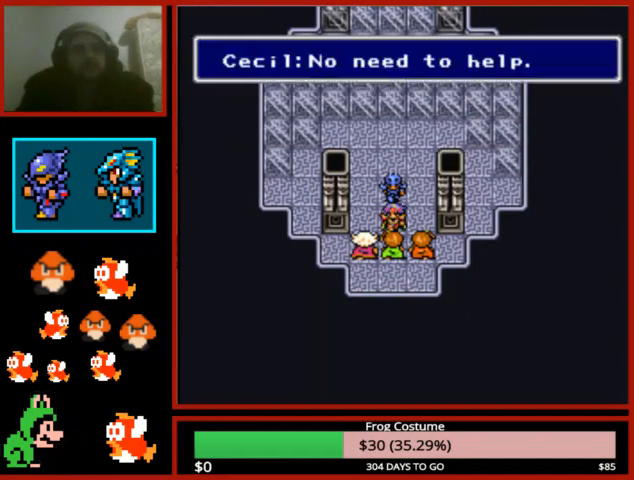
{"buttons": [], "left_stick": "center", "right_stick": "center", "events": [[100, "CIRCLE", "up"], [233, "CIRCLE", "down"], [333, "CIRCLE", "up"], [400, "CIRCLE", "down"], [500, "CIRCLE", "up"]]}
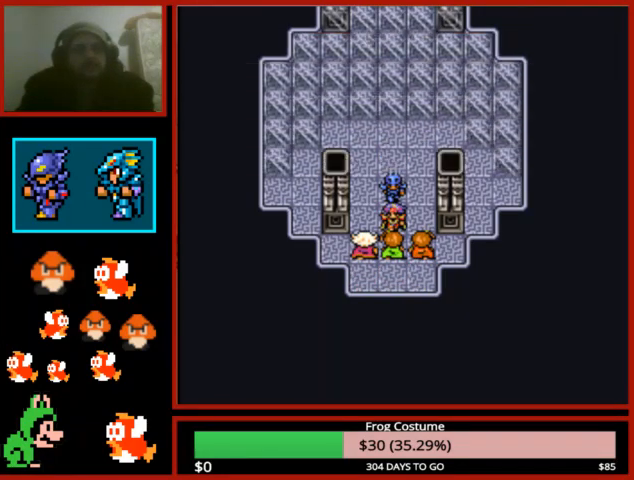
{"buttons": ["CIRCLE"], "left_stick": "down", "right_stick": "center", "events": [[100, "CIRCLE", "down"], [167, "CIRCLE", "up"], [267, "CIRCLE", "down"], [367, "CIRCLE", "up"], [367, "left_stick", "down-right"], [467, "CIRCLE", "down"], [467, "left_stick", "down"]]}
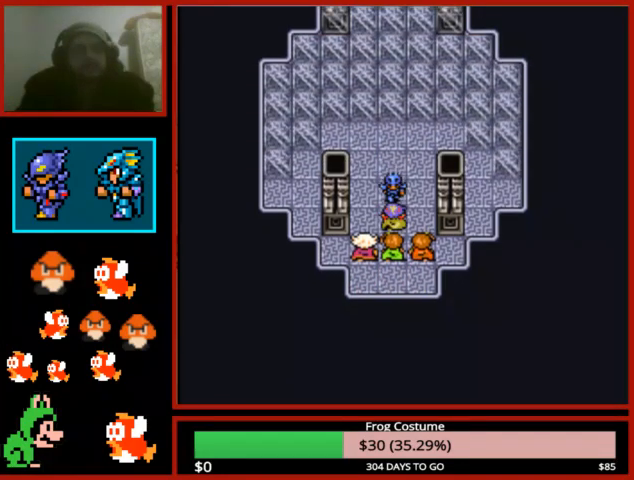
{"buttons": [], "left_stick": "center", "right_stick": "center", "events": [[67, "CIRCLE", "up"], [167, "CIRCLE", "down"], [267, "CIRCLE", "up"], [300, "left_stick", "center"], [367, "CIRCLE", "down"], [433, "CIRCLE", "up"]]}
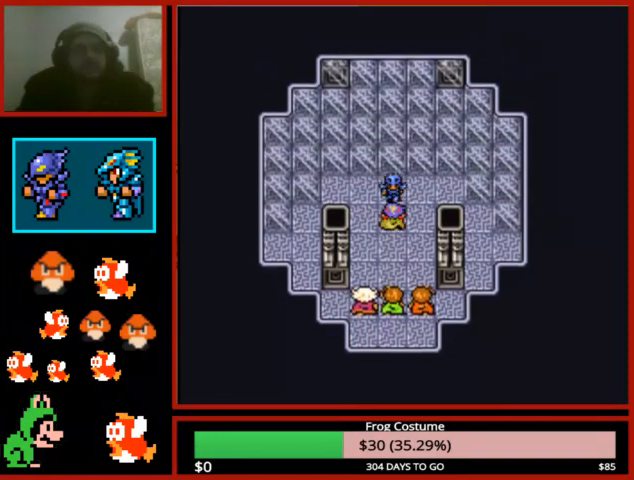
{"buttons": [], "left_stick": "center", "right_stick": "center", "events": [[33, "CIRCLE", "down"], [100, "CIRCLE", "up"], [200, "CIRCLE", "down"], [300, "CIRCLE", "up"], [400, "CIRCLE", "down"], [467, "CIRCLE", "up"]]}
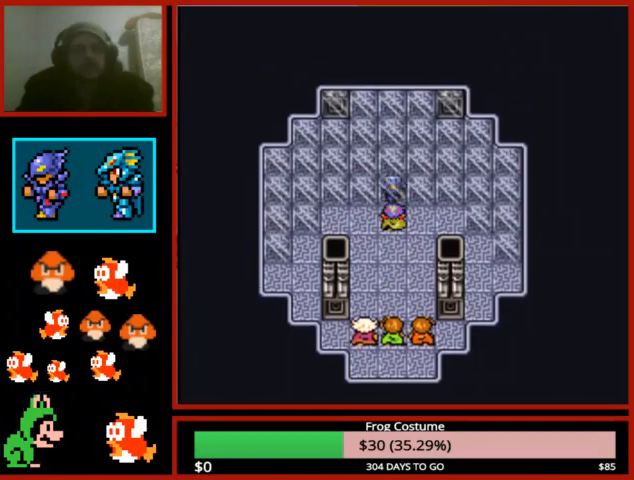
{"buttons": ["CIRCLE"], "left_stick": "center", "right_stick": "center", "events": [[67, "CIRCLE", "down"], [200, "CIRCLE", "up"], [267, "CIRCLE", "down"], [400, "CIRCLE", "up"], [500, "CIRCLE", "down"]]}
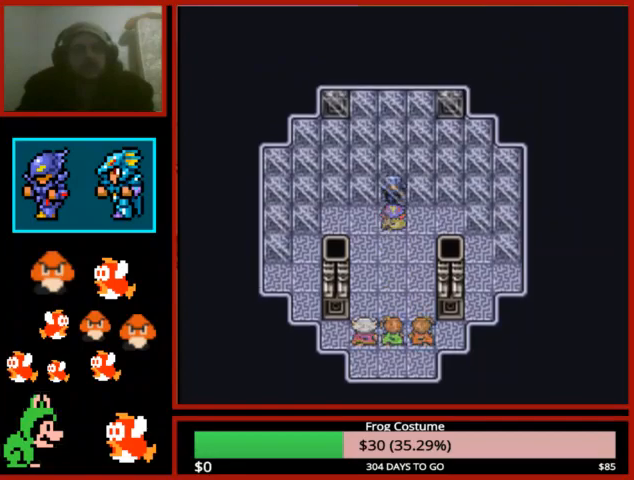
{"buttons": ["CIRCLE"], "left_stick": "center", "right_stick": "center", "events": [[100, "CIRCLE", "up"], [167, "CIRCLE", "down"], [267, "CIRCLE", "up"], [333, "CIRCLE", "down"], [433, "CIRCLE", "up"], [500, "CIRCLE", "down"]]}
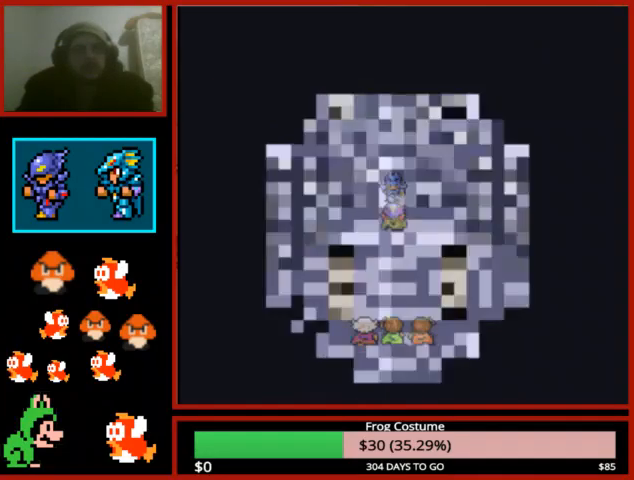
{"buttons": ["CIRCLE"], "left_stick": "center", "right_stick": "center", "events": [[100, "CIRCLE", "up"], [167, "CIRCLE", "down"]]}
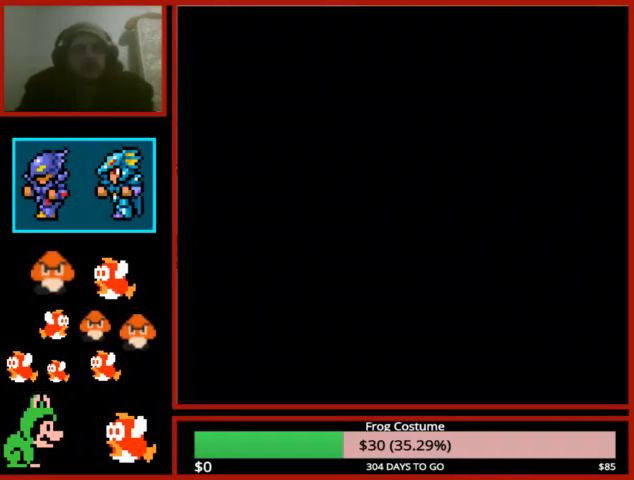
{"buttons": [], "left_stick": "center", "right_stick": "center", "events": [[33, "CIRCLE", "up"]]}
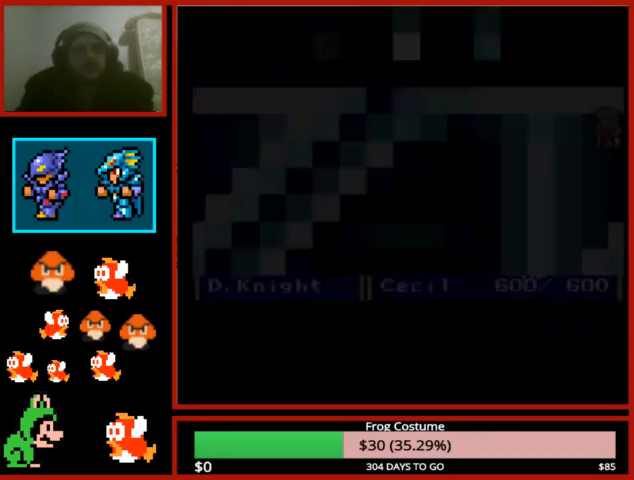
{"buttons": [], "left_stick": "center", "right_stick": "center", "events": []}